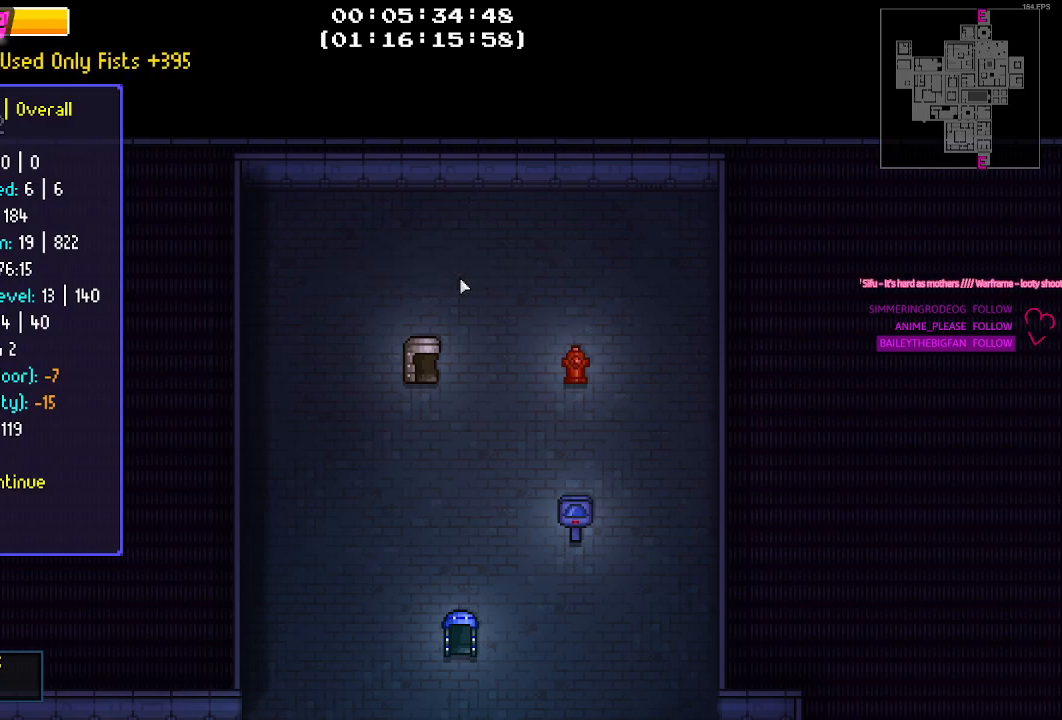
Gameplay with keyboard and mouse; each line is a JSON object with the keys and mouse buttons held at the frame after it. "events" lists presses ("down") and releases ("up") of "1", "2", "3", "4", "5", "a", "alt", "c", "caps_lock", "ctrl", "d", "e", "f", "g", "q", "r", "s", "shift", "space", "t", "tab", "v", "w", "x", "z", "mouse_left", "mouse_wheel" and "mouse_right" between this image and that frame as [ms after this image, input, new state], when the widget could be followed in between. "mouse_left", "mouse_wheel", "mouse_right" = the "left", "wheel", "right" buttons of the "mouse" list. No other keys are recorded. "wheel" means that the mouse wheel is clicked or scrolled. "mouse_move" is the direction in which the mouse moves at that frame (one of eight, or "still"), when it could be read.
{"keys": [], "mouse": [], "mouse_move": "still", "events": [[134, "e", "down"], [217, "e", "up"]]}
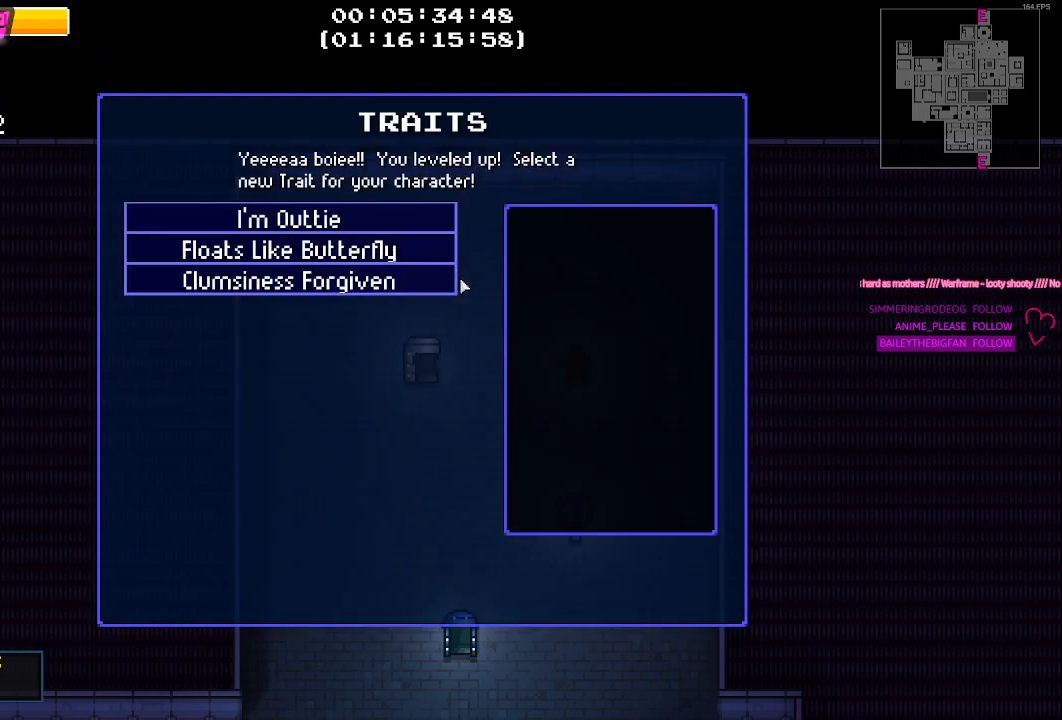
{"keys": [], "mouse": [], "mouse_move": "still", "events": []}
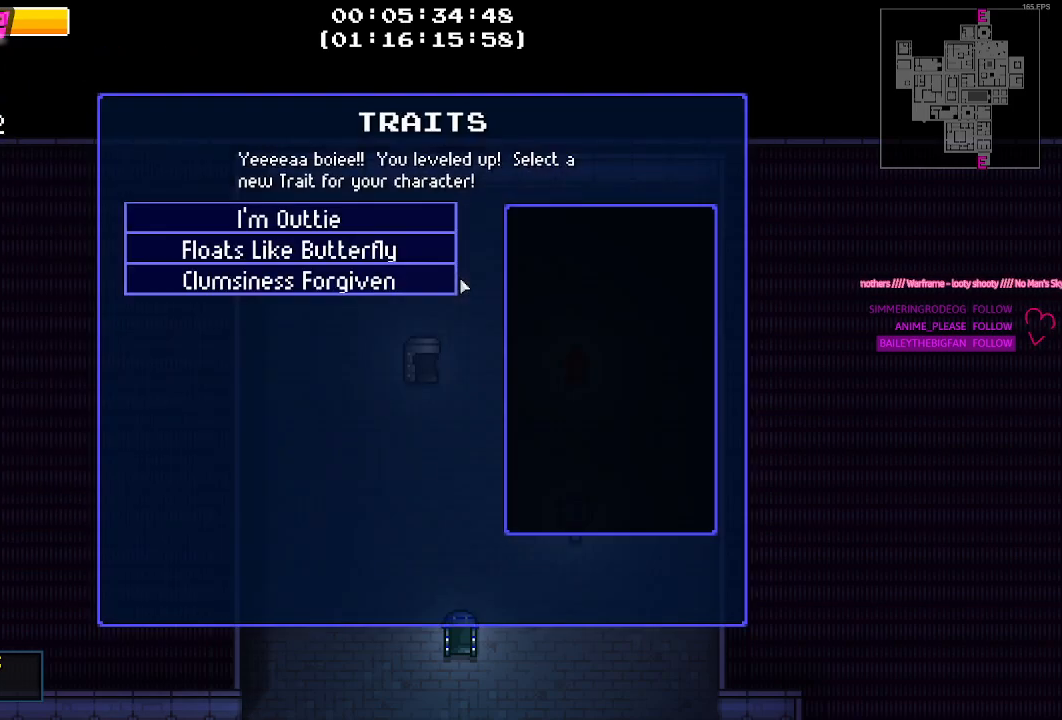
{"keys": [], "mouse": [], "mouse_move": "still", "events": []}
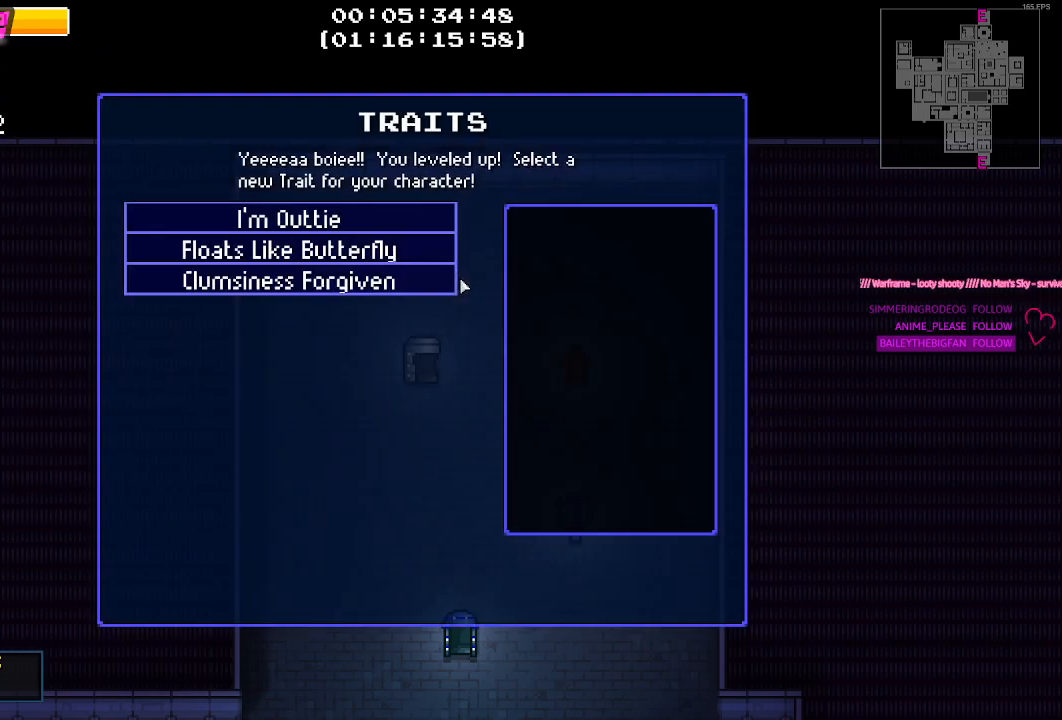
{"keys": [], "mouse": [], "mouse_move": "still", "events": []}
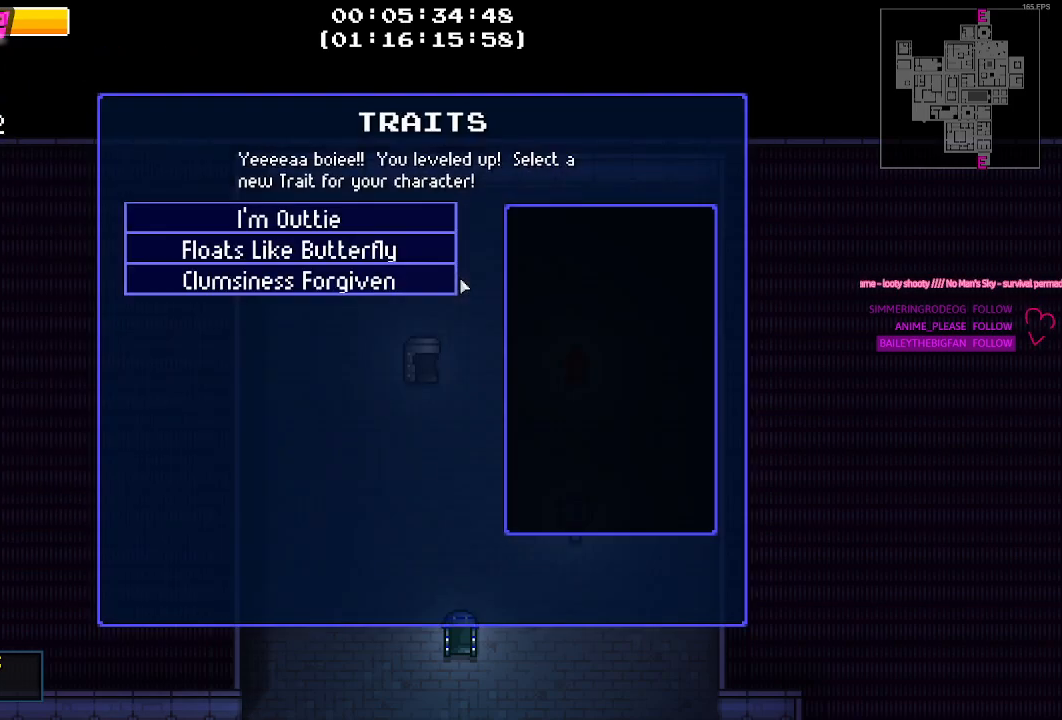
{"keys": [], "mouse": [], "mouse_move": "still", "events": []}
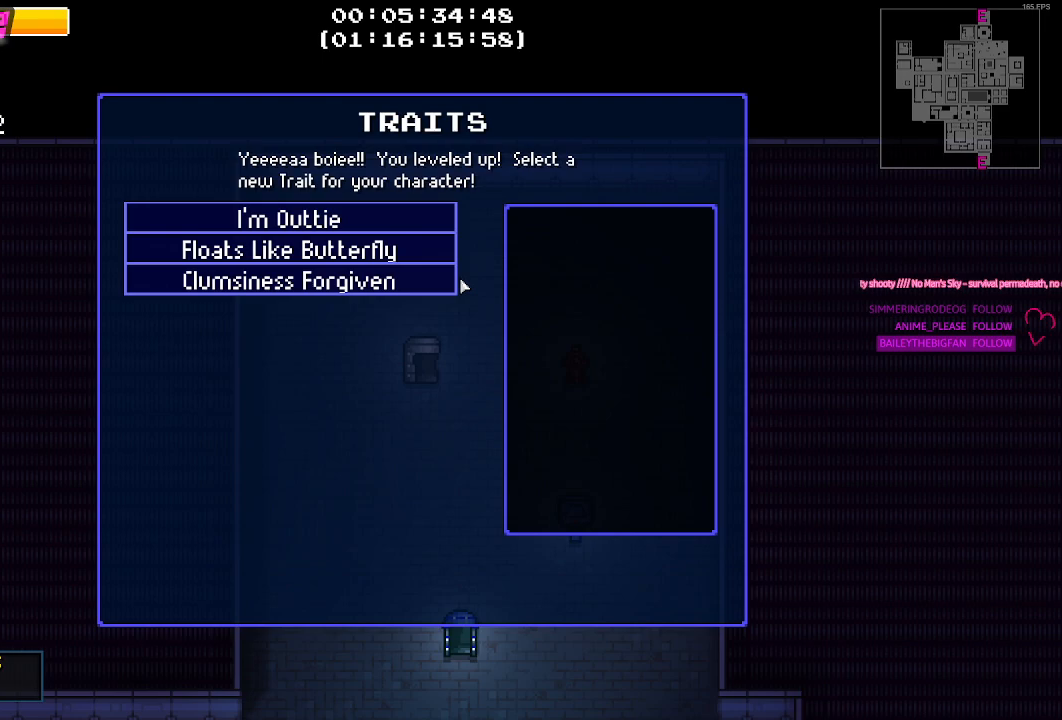
{"keys": [], "mouse": [], "mouse_move": "still", "events": []}
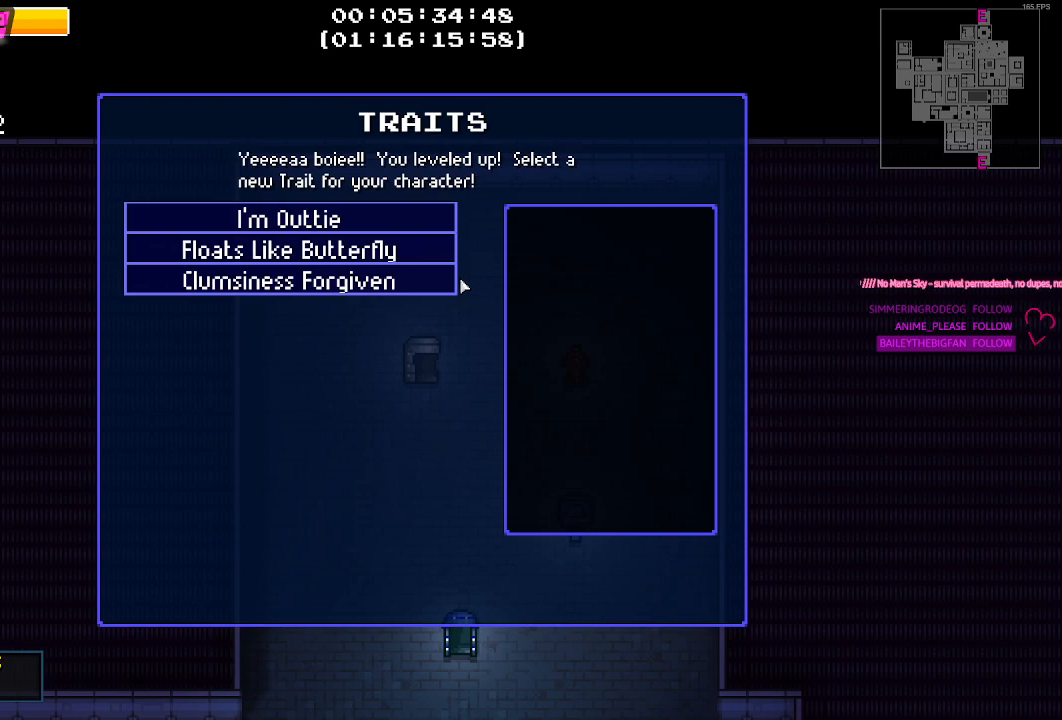
{"keys": [], "mouse": [], "mouse_move": "still", "events": []}
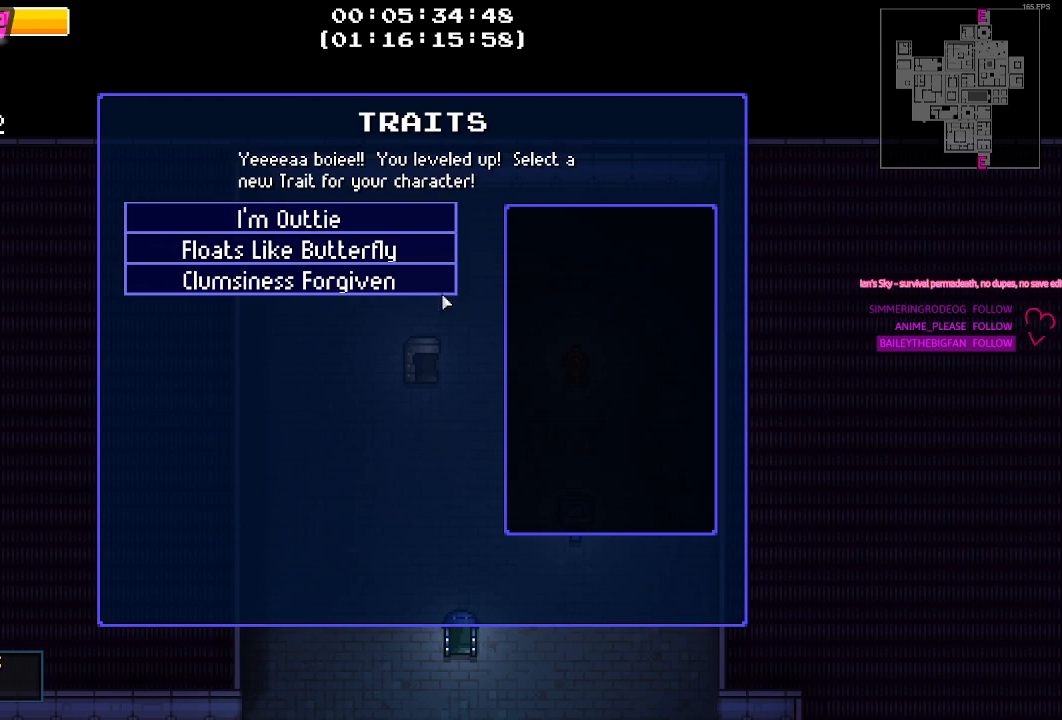
{"keys": [], "mouse": [], "mouse_move": "still", "events": []}
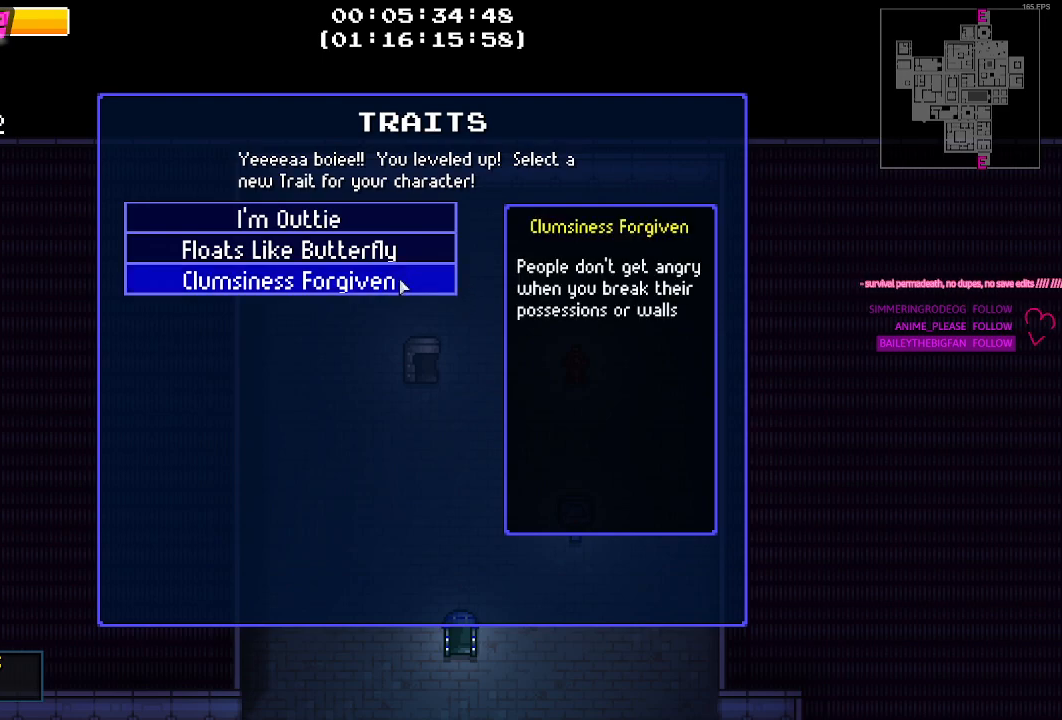
{"keys": [], "mouse": [], "mouse_move": "still", "events": []}
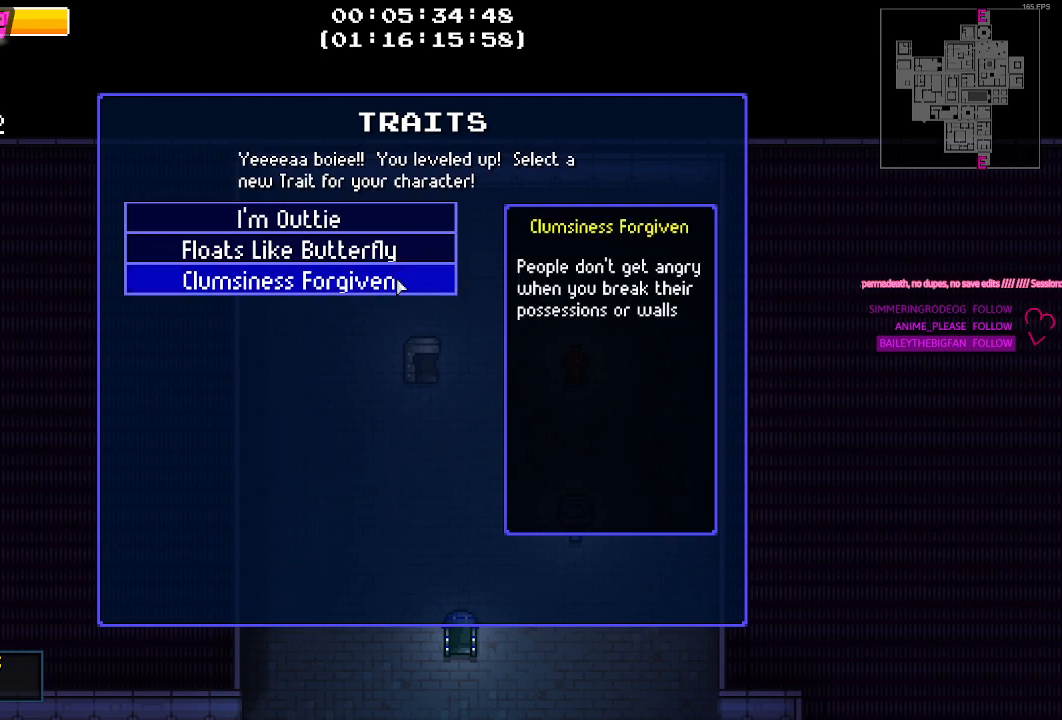
{"keys": [], "mouse": [], "mouse_move": "still", "events": []}
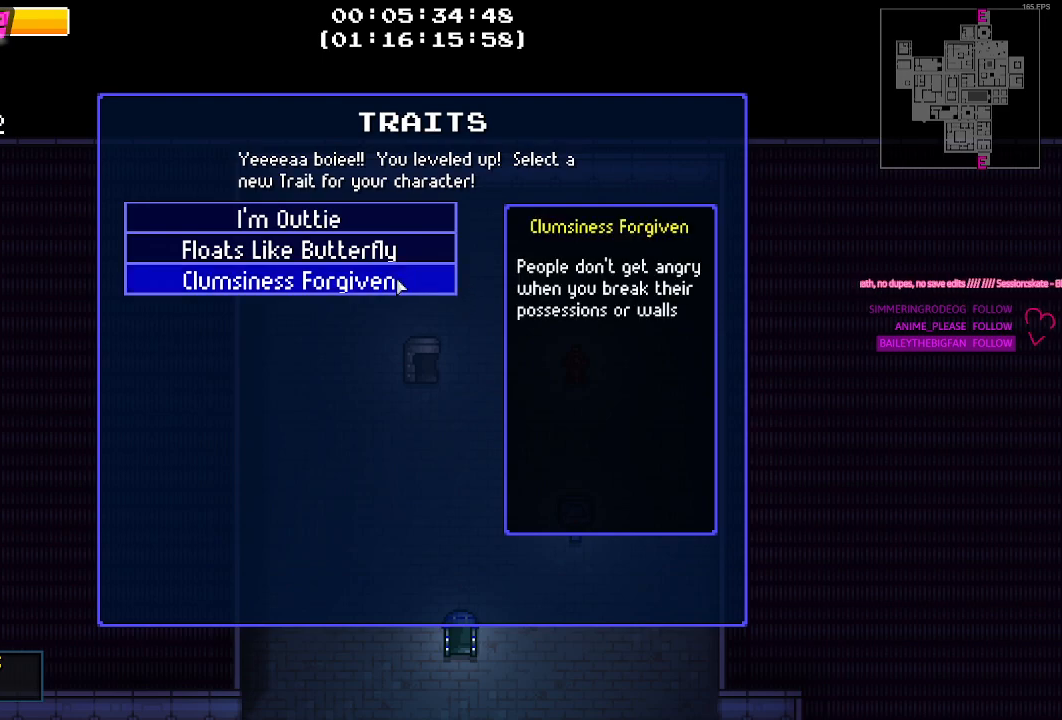
{"keys": [], "mouse": [], "mouse_move": "up-left", "events": []}
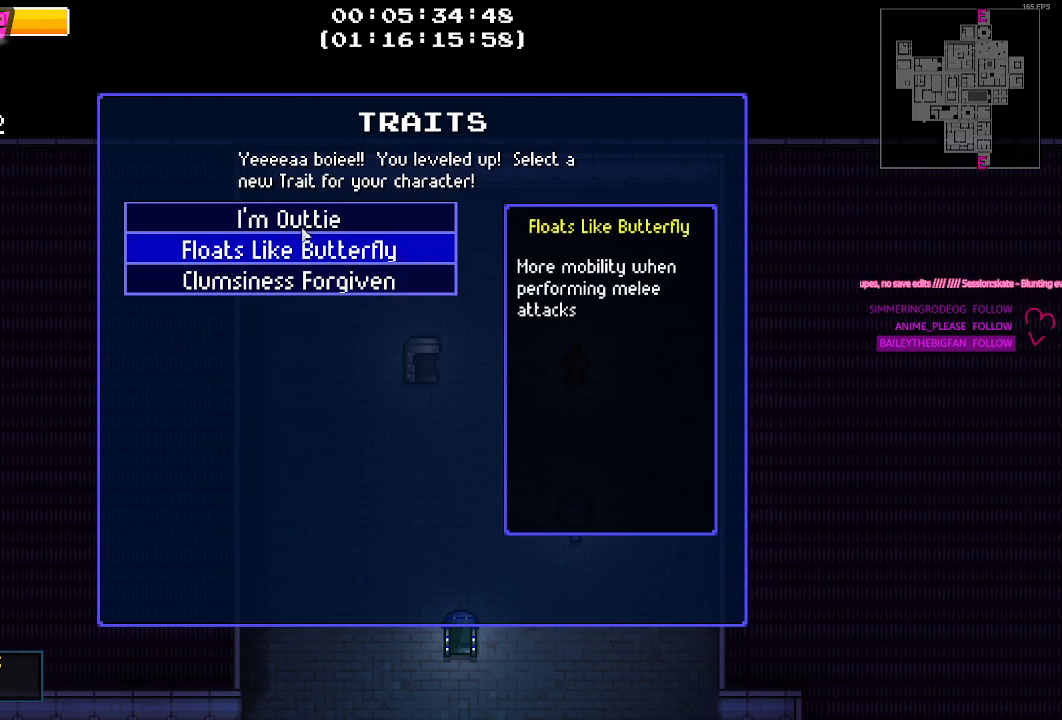
{"keys": [], "mouse": [], "mouse_move": "still", "events": []}
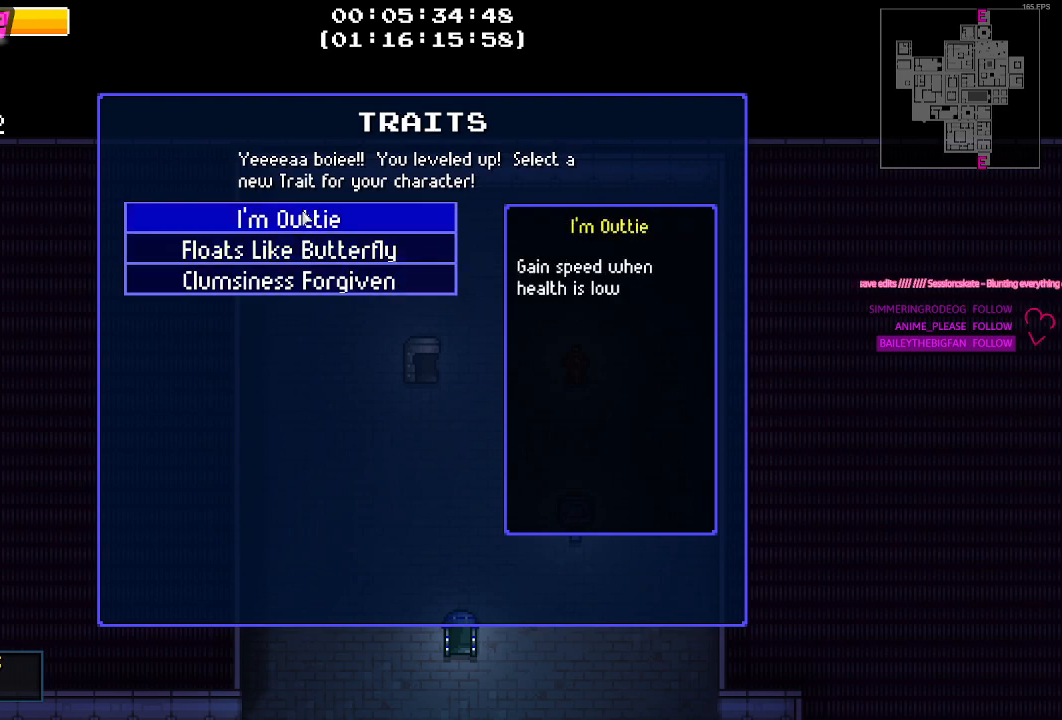
{"keys": [], "mouse": [], "mouse_move": "still", "events": []}
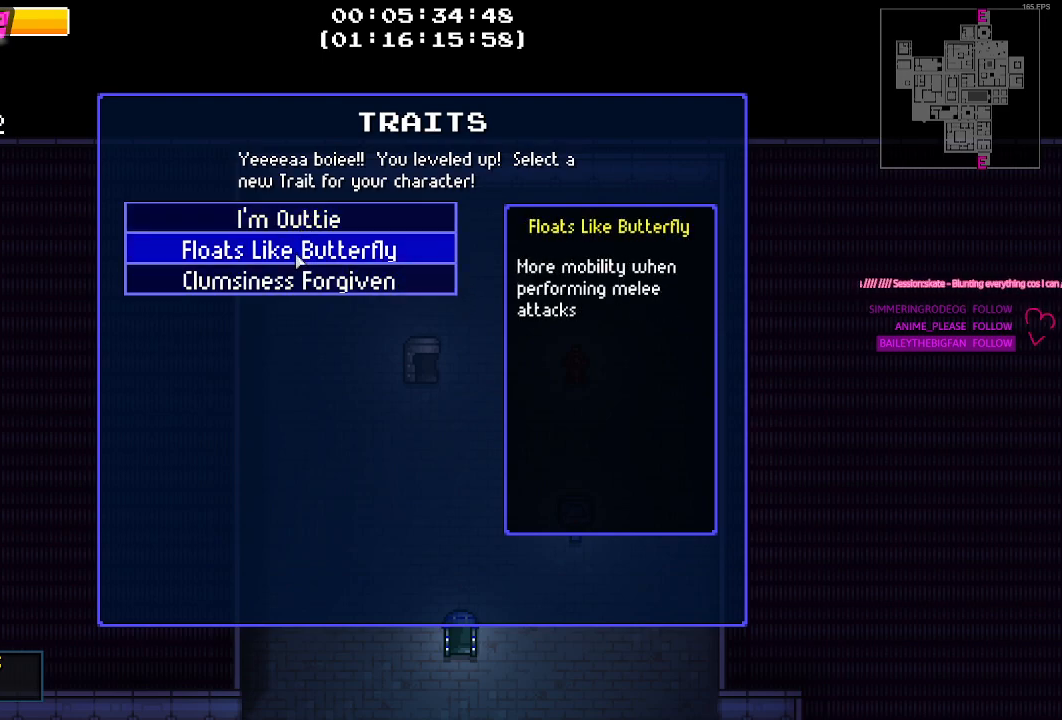
{"keys": [], "mouse": [], "mouse_move": "still", "events": []}
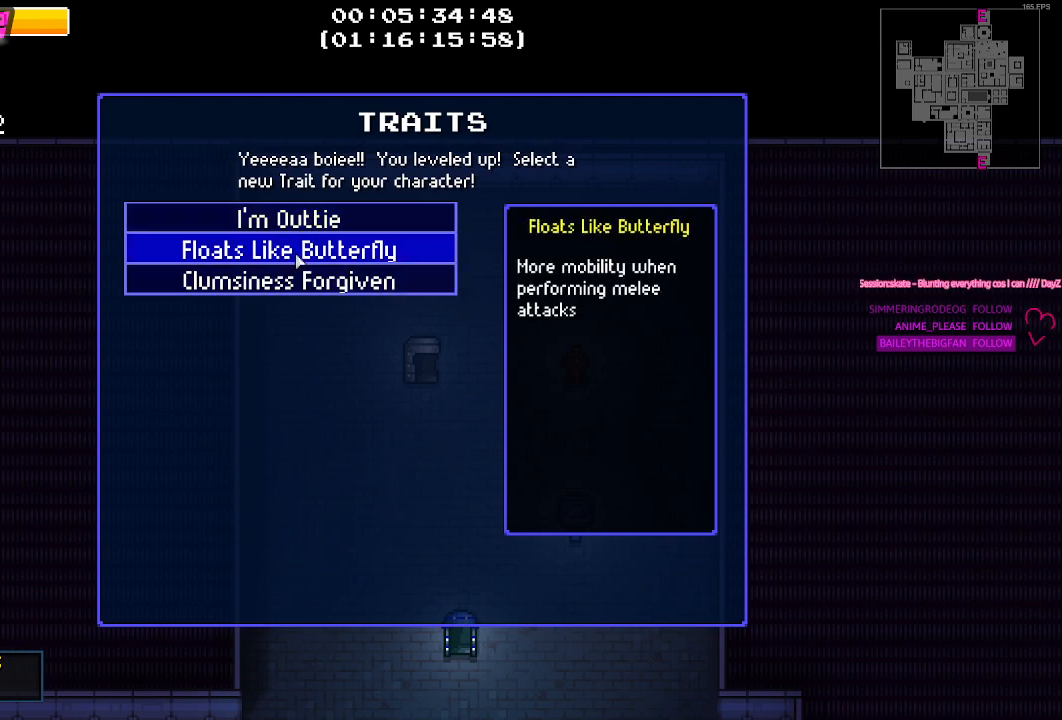
{"keys": [], "mouse": [], "mouse_move": "down", "events": []}
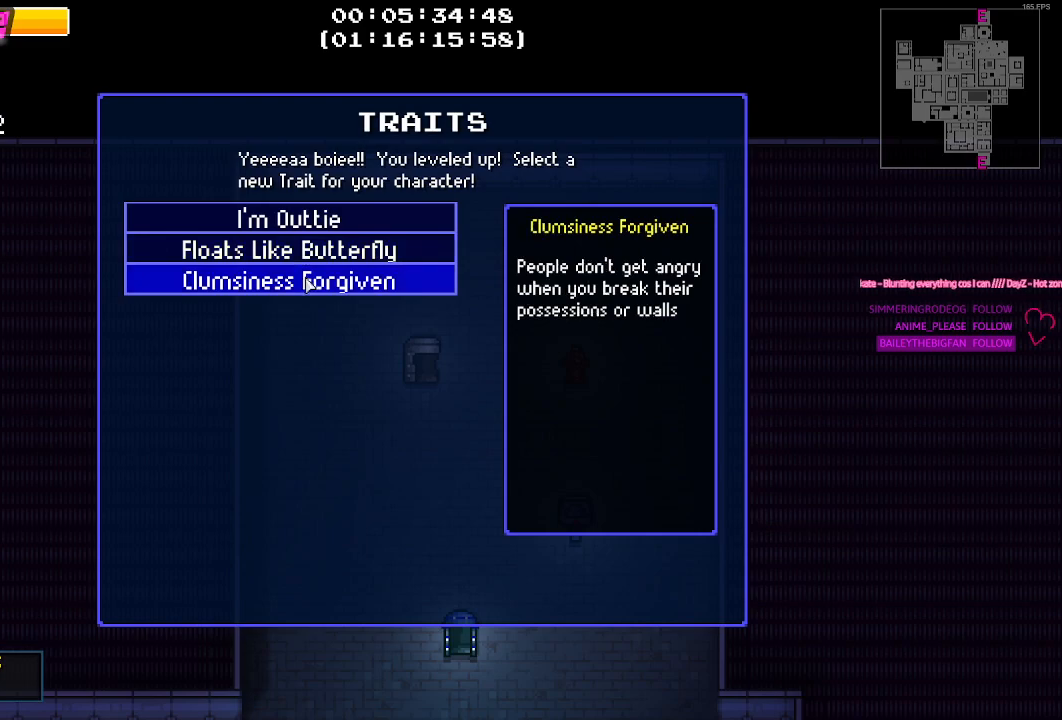
{"keys": [], "mouse": [], "mouse_move": "still", "events": []}
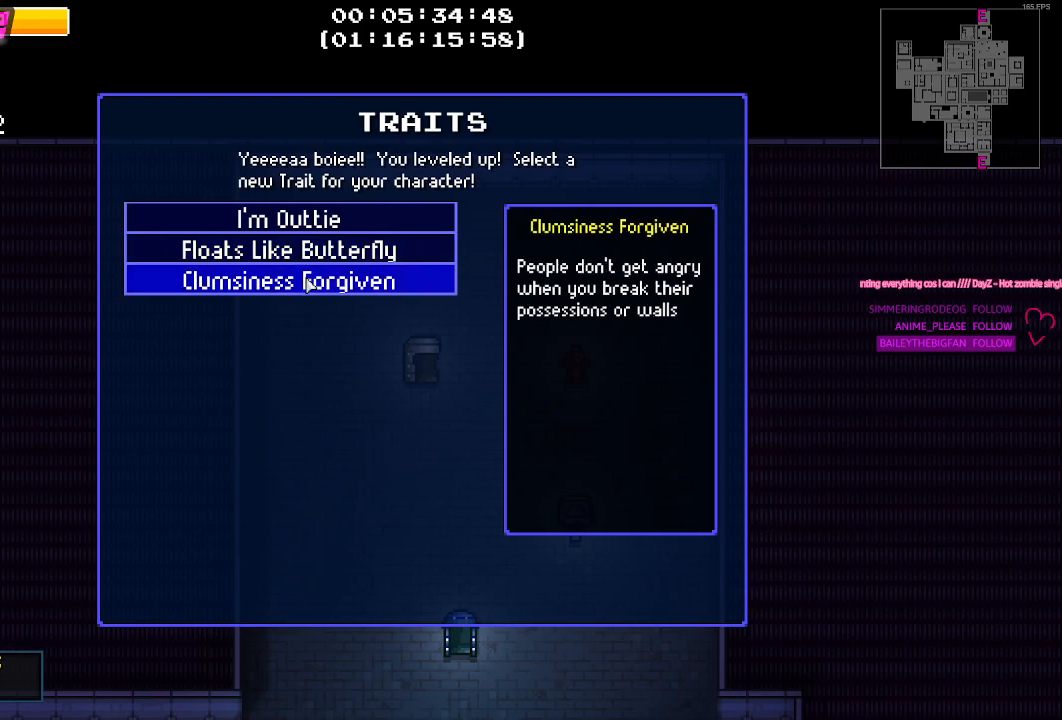
{"keys": [], "mouse": [], "mouse_move": "still", "events": [[50, "mouse_left", "down"], [134, "mouse_left", "up"]]}
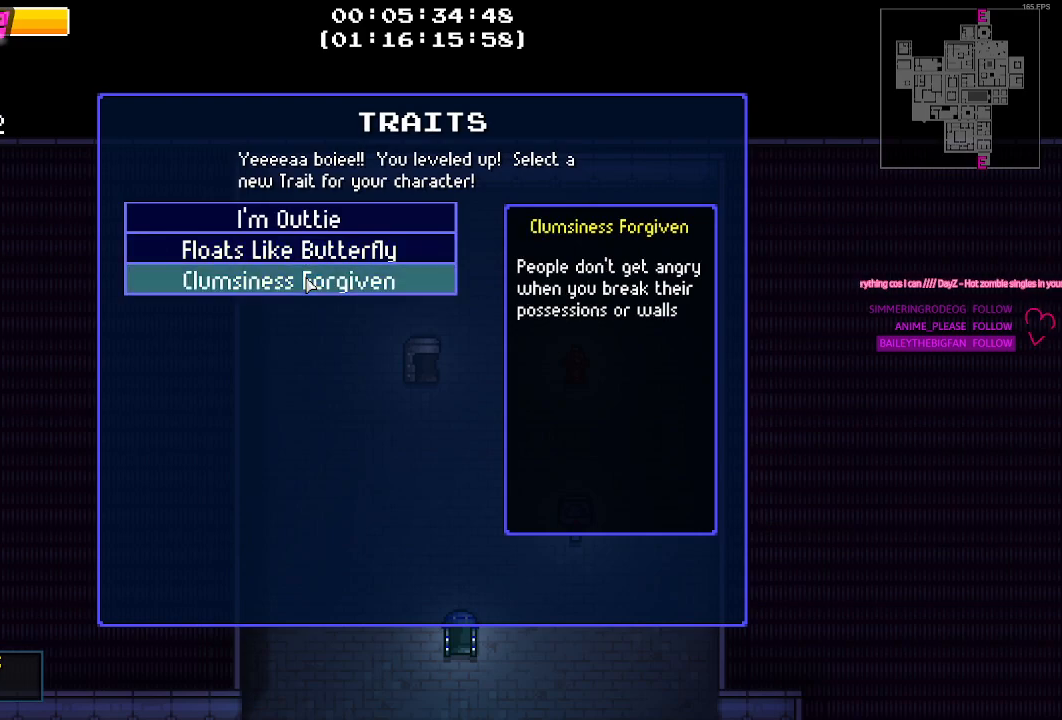
{"keys": [], "mouse": [], "mouse_move": "still", "events": []}
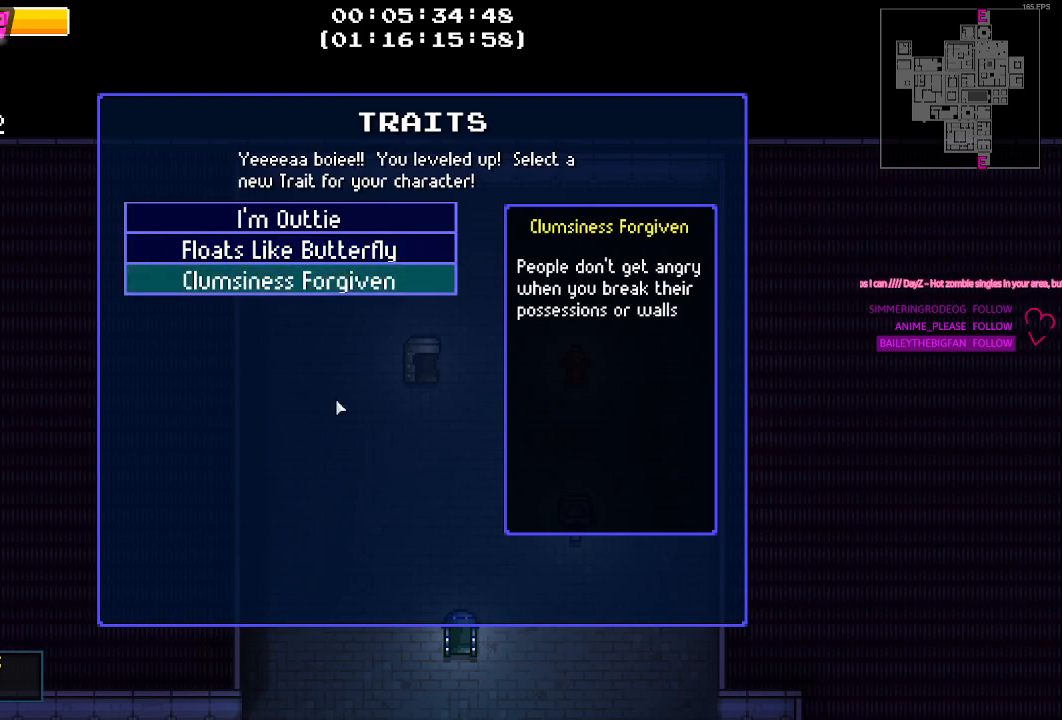
{"keys": [], "mouse": [], "mouse_move": "still", "events": []}
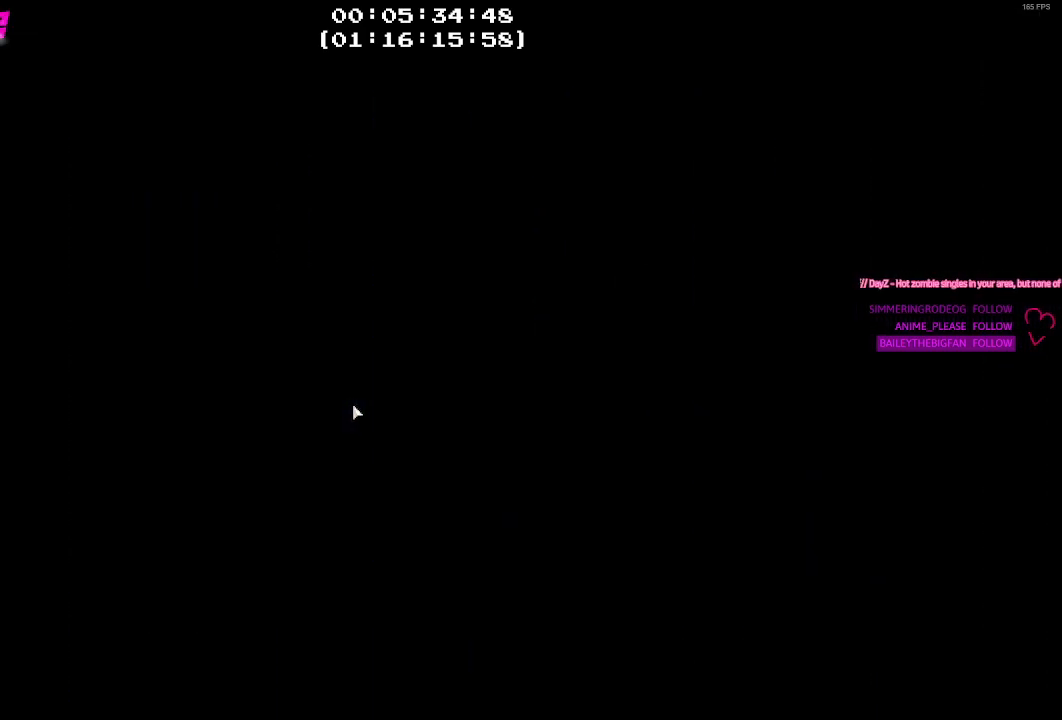
{"keys": [], "mouse": [], "mouse_move": "still", "events": []}
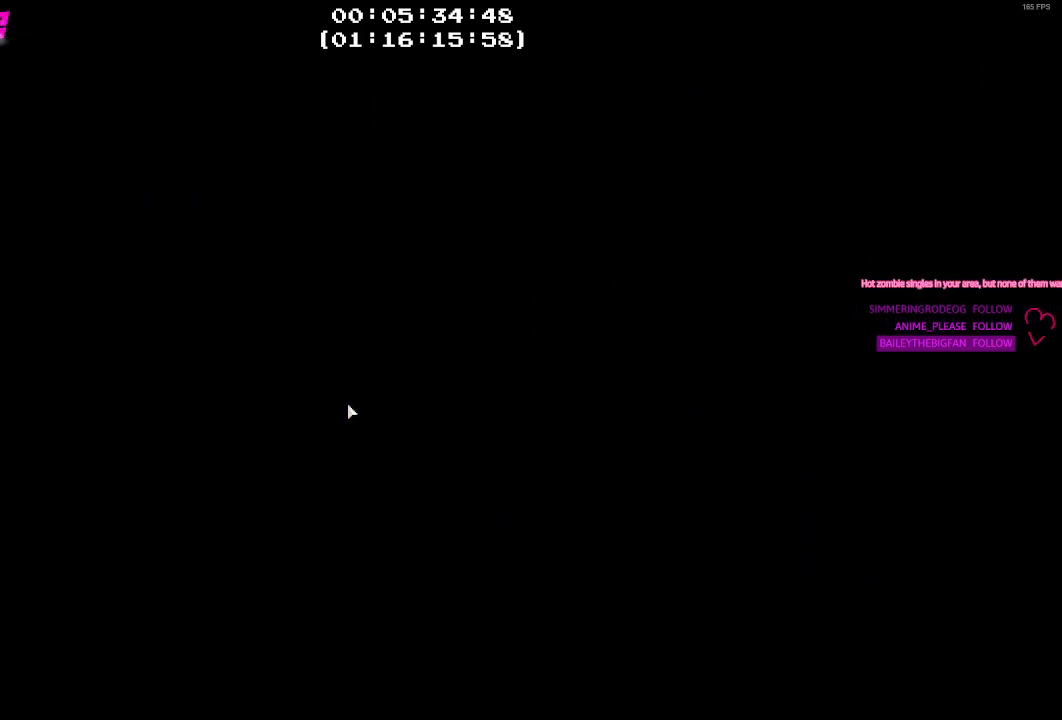
{"keys": [], "mouse": [], "mouse_move": "still", "events": []}
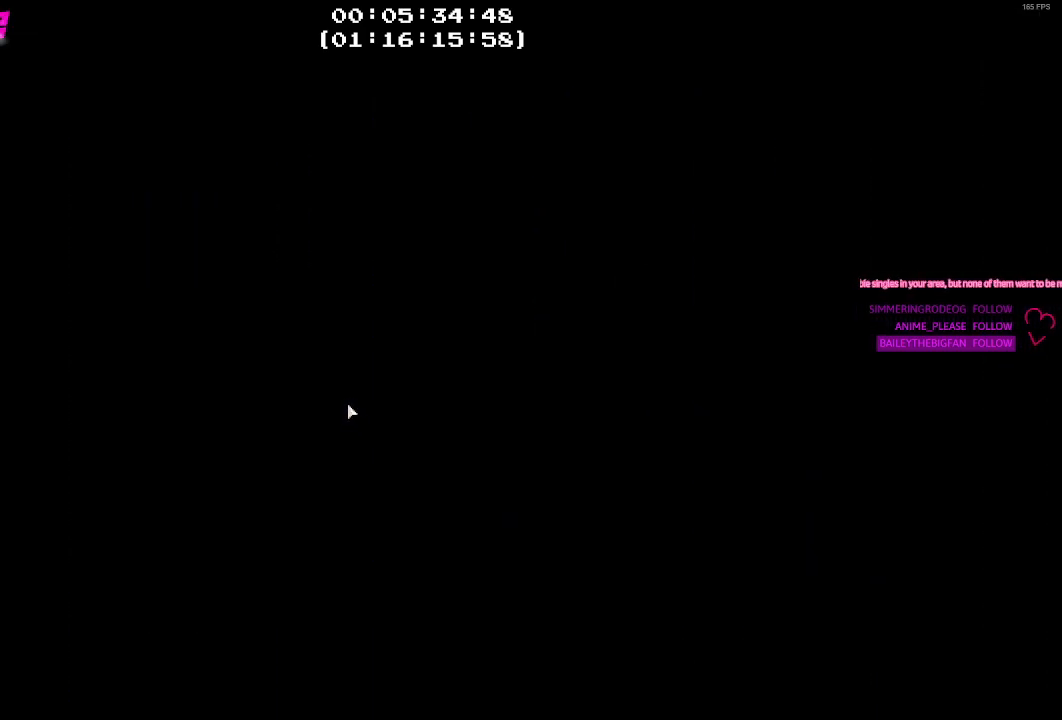
{"keys": [], "mouse": [], "mouse_move": "still", "events": []}
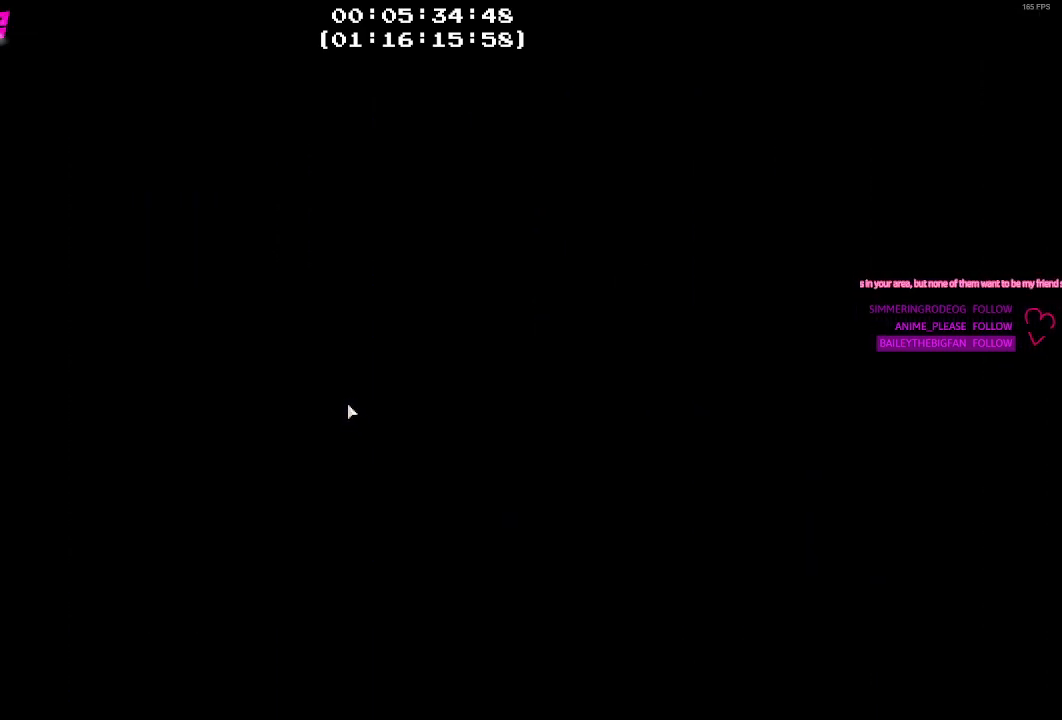
{"keys": [], "mouse": [], "mouse_move": "still", "events": []}
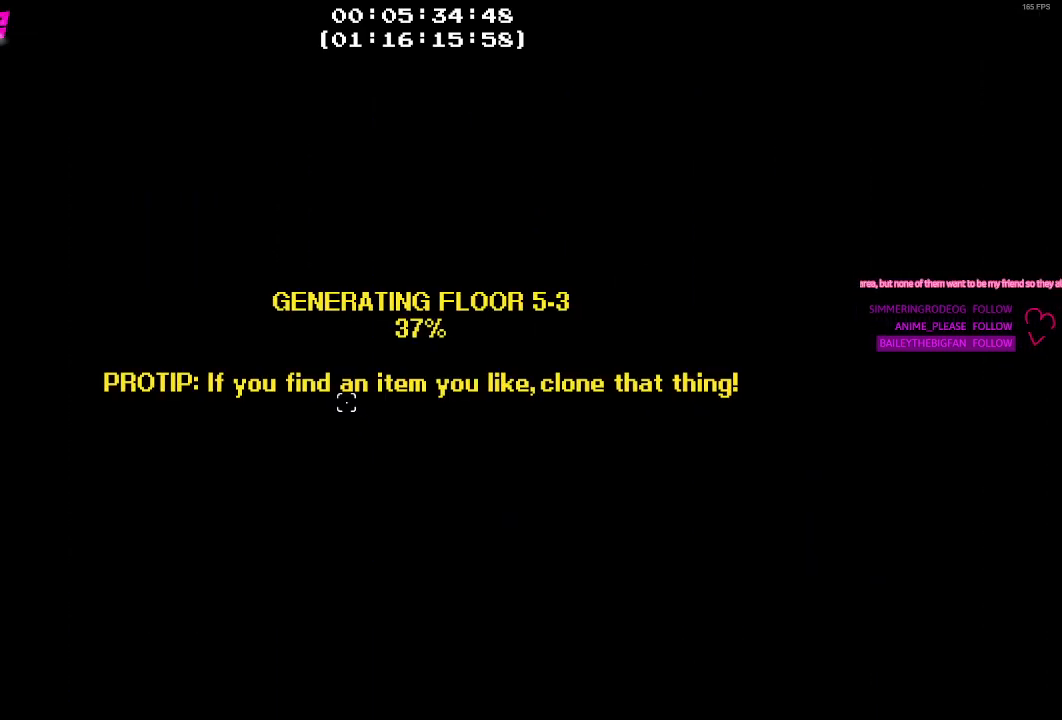
{"keys": [], "mouse": [], "mouse_move": "still", "events": []}
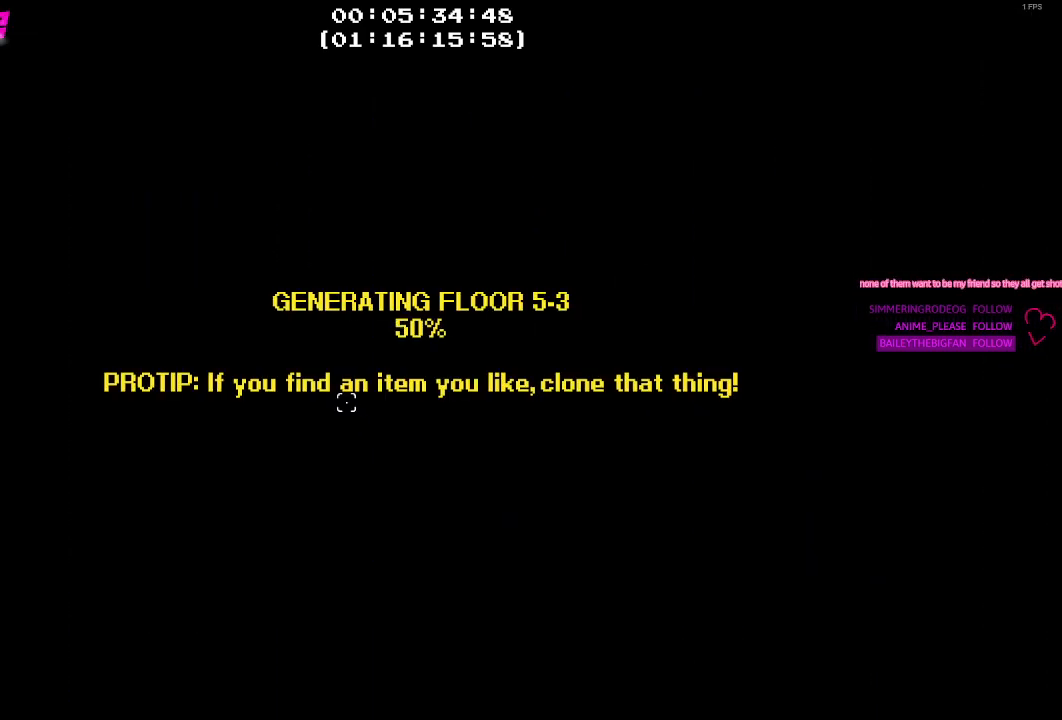
{"keys": [], "mouse": [], "mouse_move": "still", "events": []}
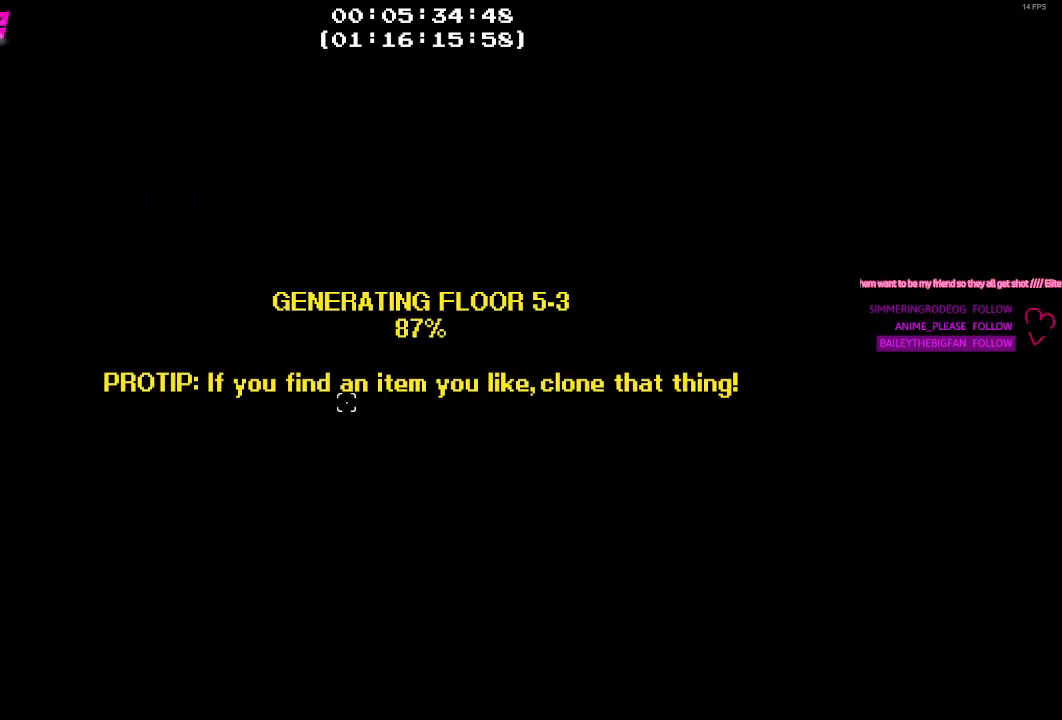
{"keys": [], "mouse": [], "mouse_move": "up-right", "events": []}
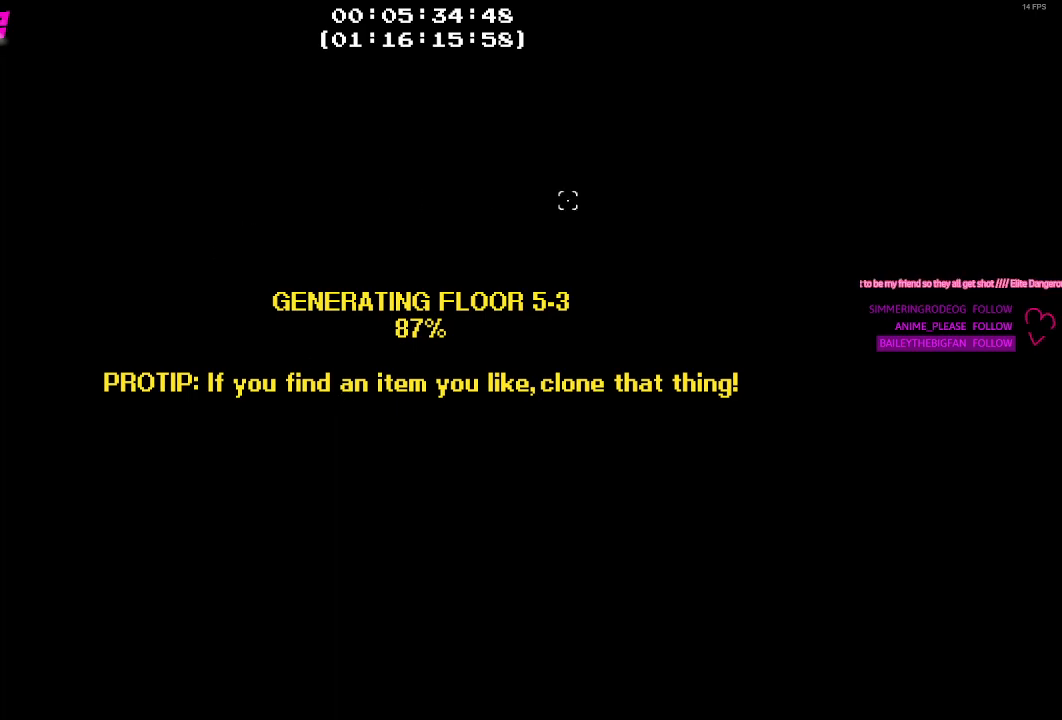
{"keys": [], "mouse": [], "mouse_move": "right", "events": []}
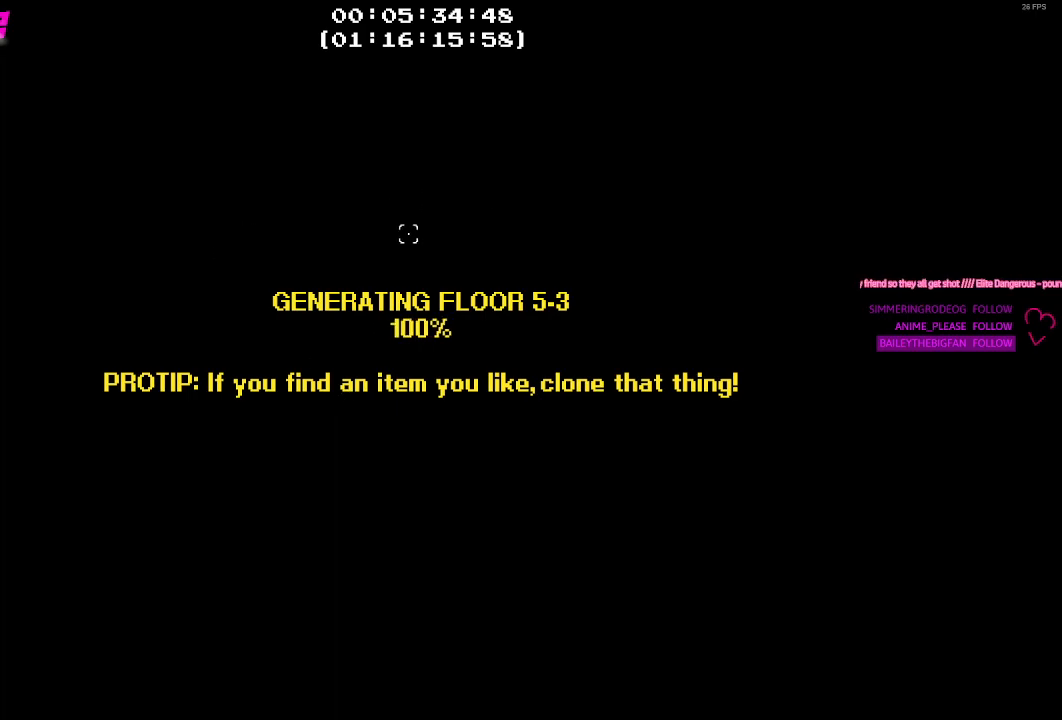
{"keys": [], "mouse": [], "mouse_move": "still", "events": []}
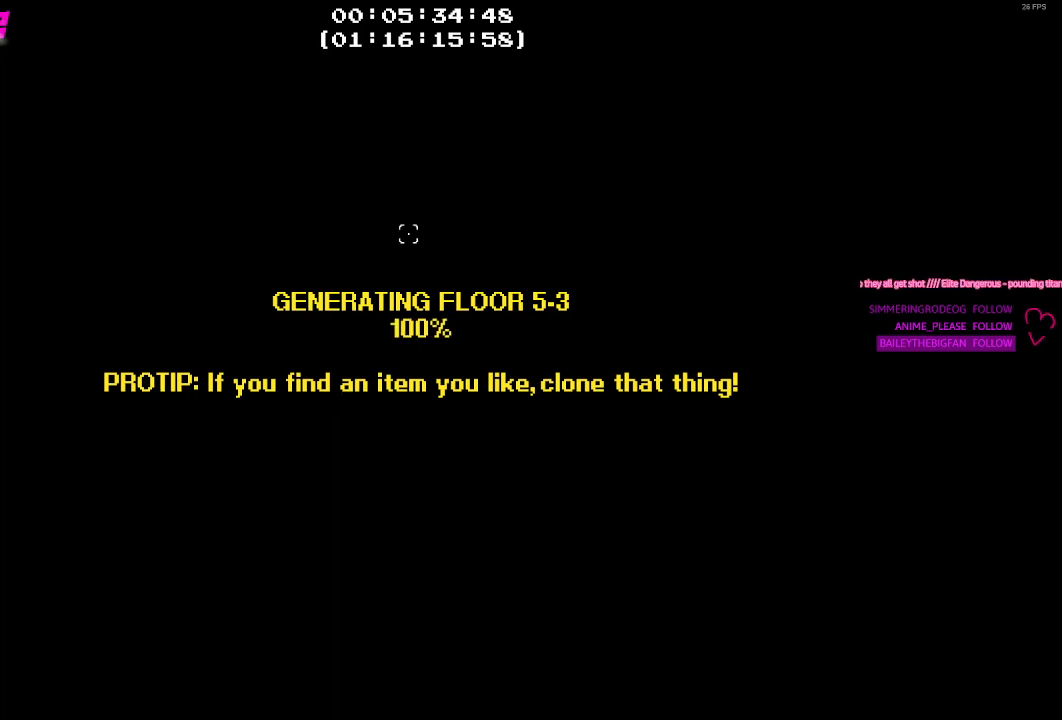
{"keys": [], "mouse": [], "mouse_move": "still", "events": []}
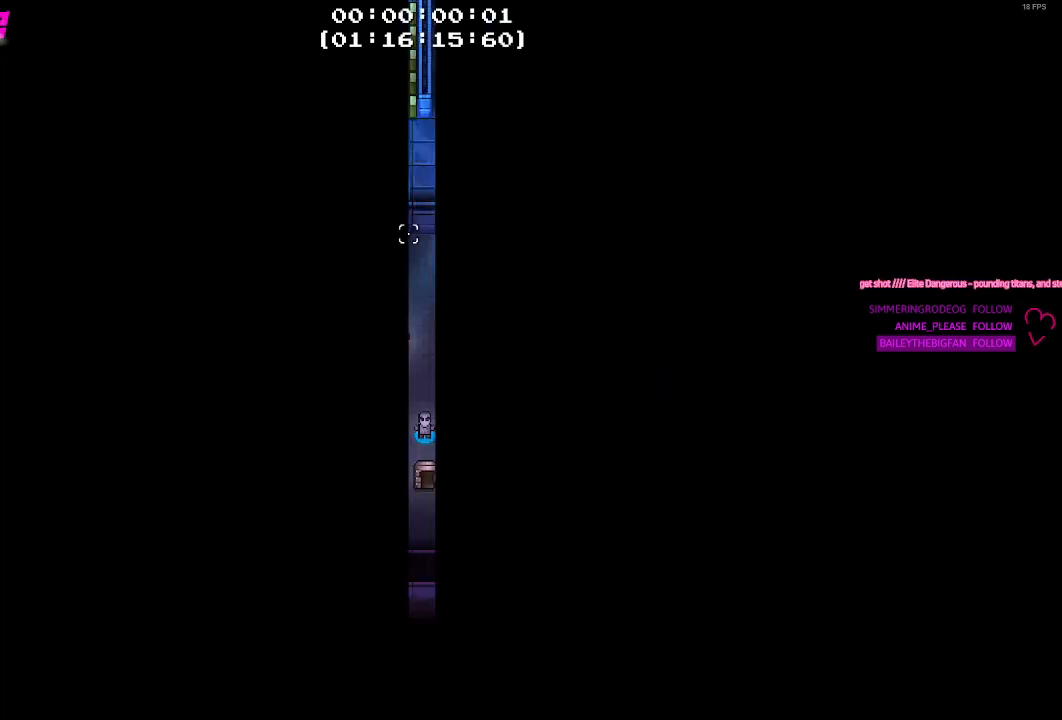
{"keys": [], "mouse": [], "mouse_move": "still", "events": []}